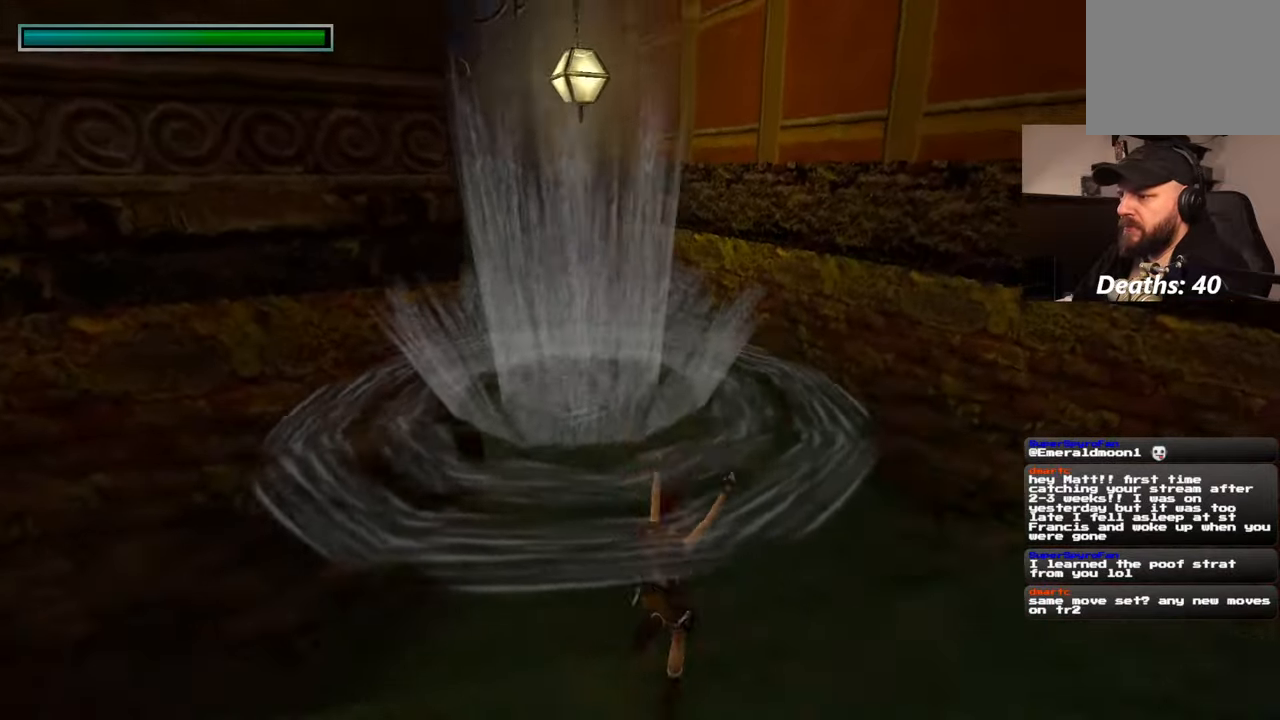
Gameplay with a controller (PlayStation layout); each line is a JSON object with the inputs held at the frame after it. "events" lists button and stick changes between this image and that frame as [ms after this image, input, new state], when the widget could be followed in between. Not read: L2 L3 R3 START.
{"buttons": [], "left_stick": "up", "right_stick": "center", "events": [[200, "right_stick", "down-left"], [284, "right_stick", "center"]]}
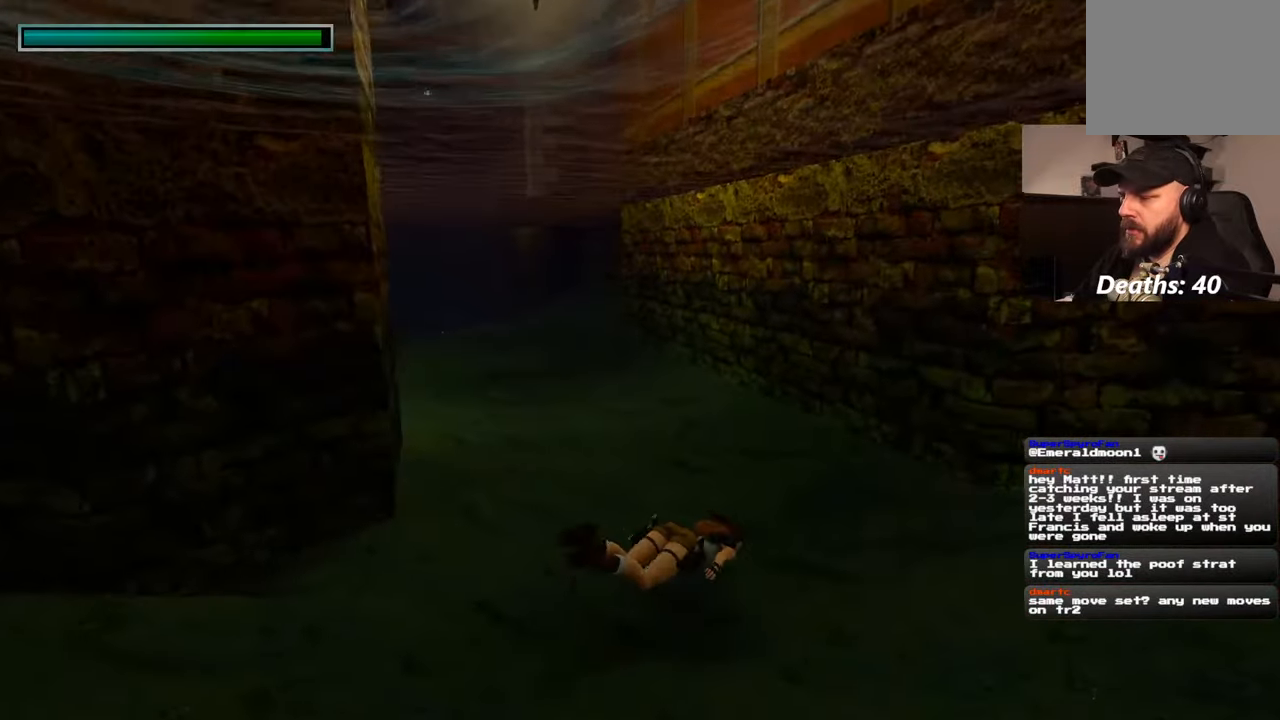
{"buttons": [], "left_stick": "up-left", "right_stick": "up-left", "events": [[100, "right_stick", "up-left"], [134, "left_stick", "up-left"]]}
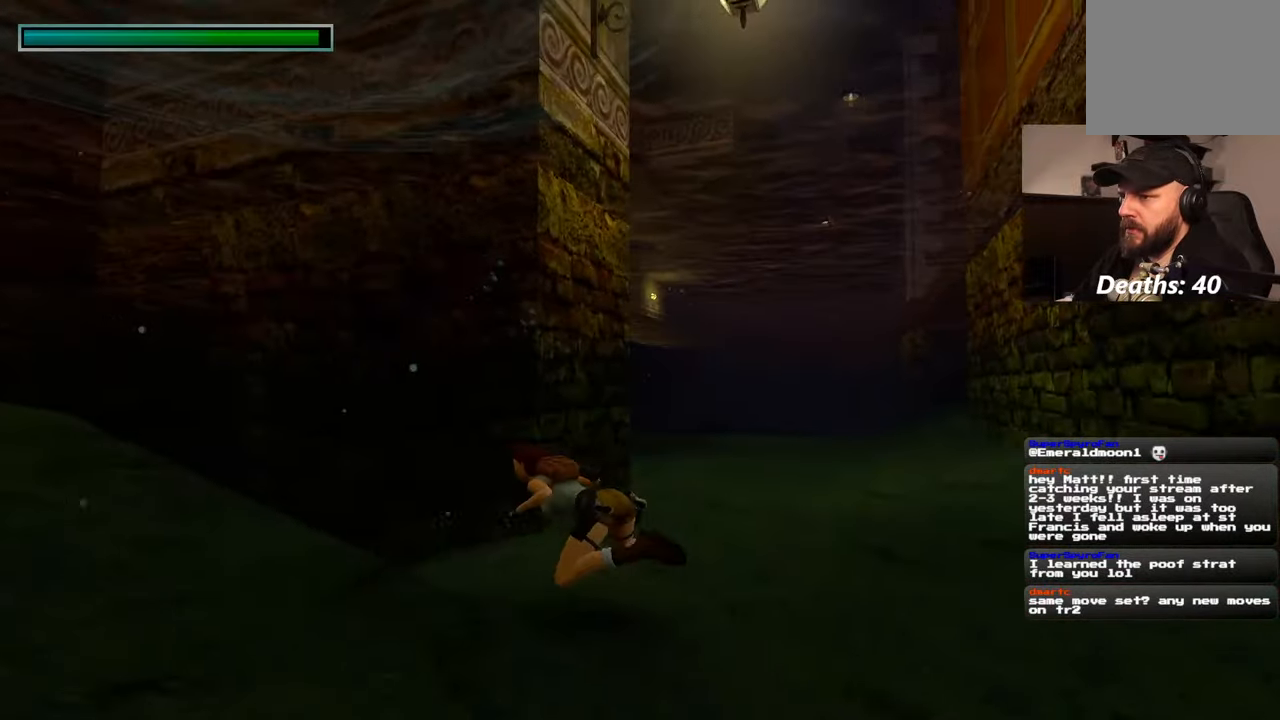
{"buttons": [], "left_stick": "up-left", "right_stick": "center", "events": [[34, "right_stick", "left"], [317, "right_stick", "center"]]}
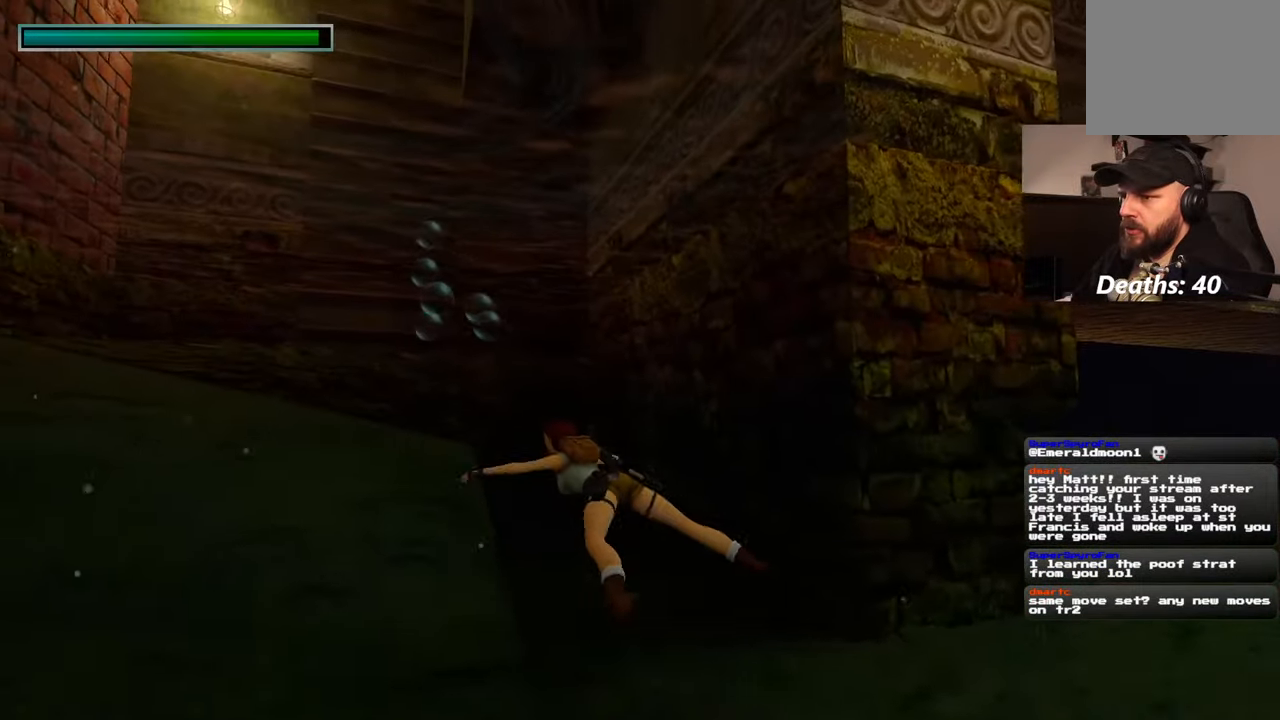
{"buttons": [], "left_stick": "up-left", "right_stick": "center", "events": [[167, "right_stick", "up-left"], [250, "left_stick", "up"], [284, "right_stick", "center"], [484, "left_stick", "up-left"]]}
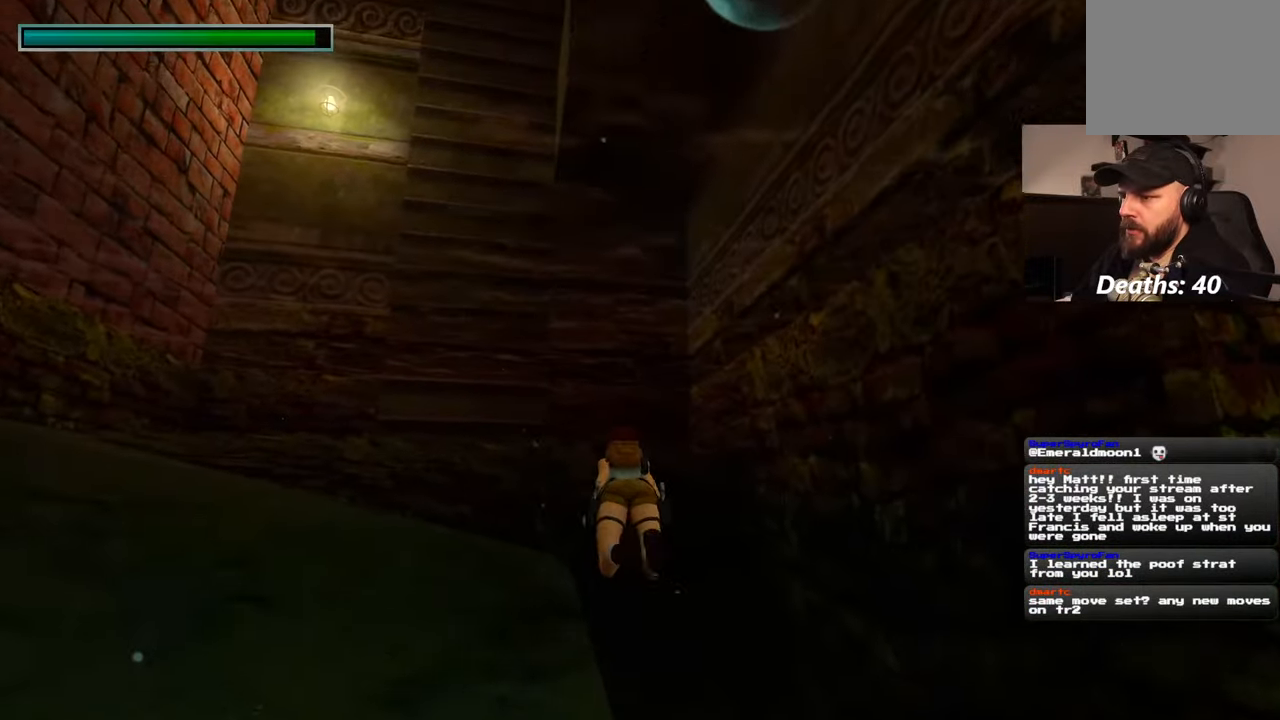
{"buttons": [], "left_stick": "up-left", "right_stick": "center", "events": [[217, "right_stick", "left"], [267, "right_stick", "center"]]}
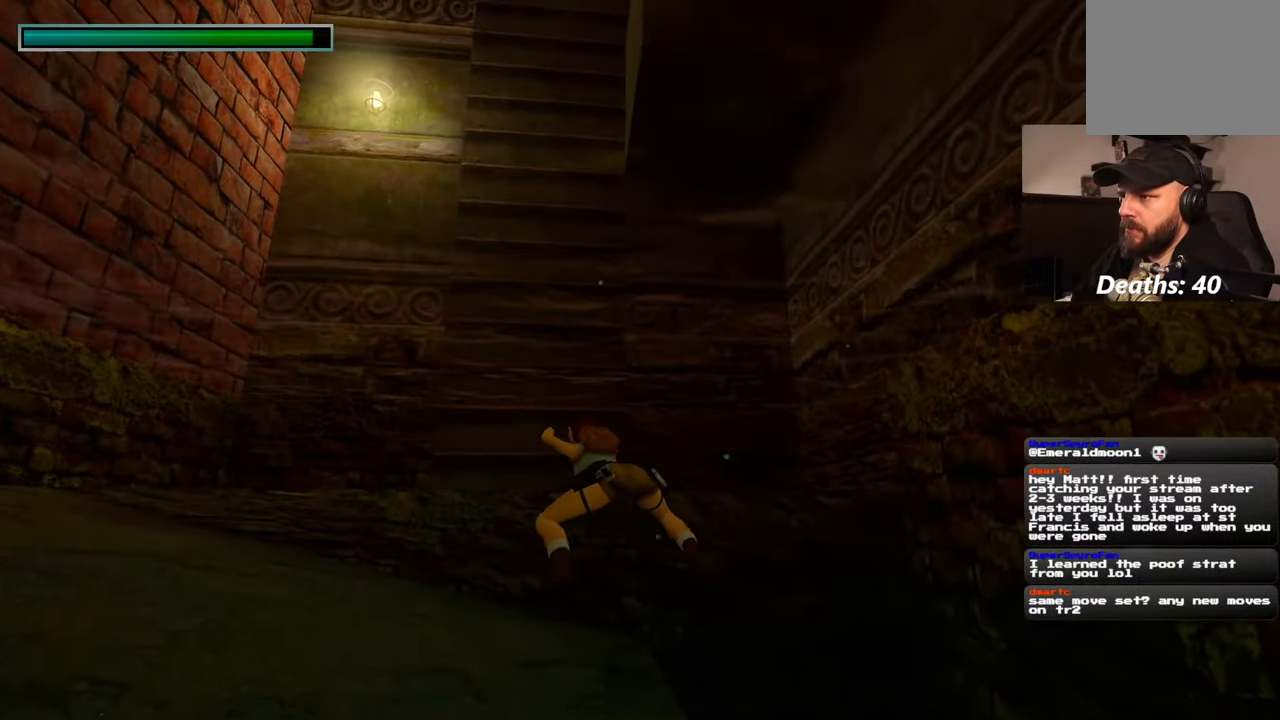
{"buttons": [], "left_stick": "up", "right_stick": "center", "events": [[300, "left_stick", "up"]]}
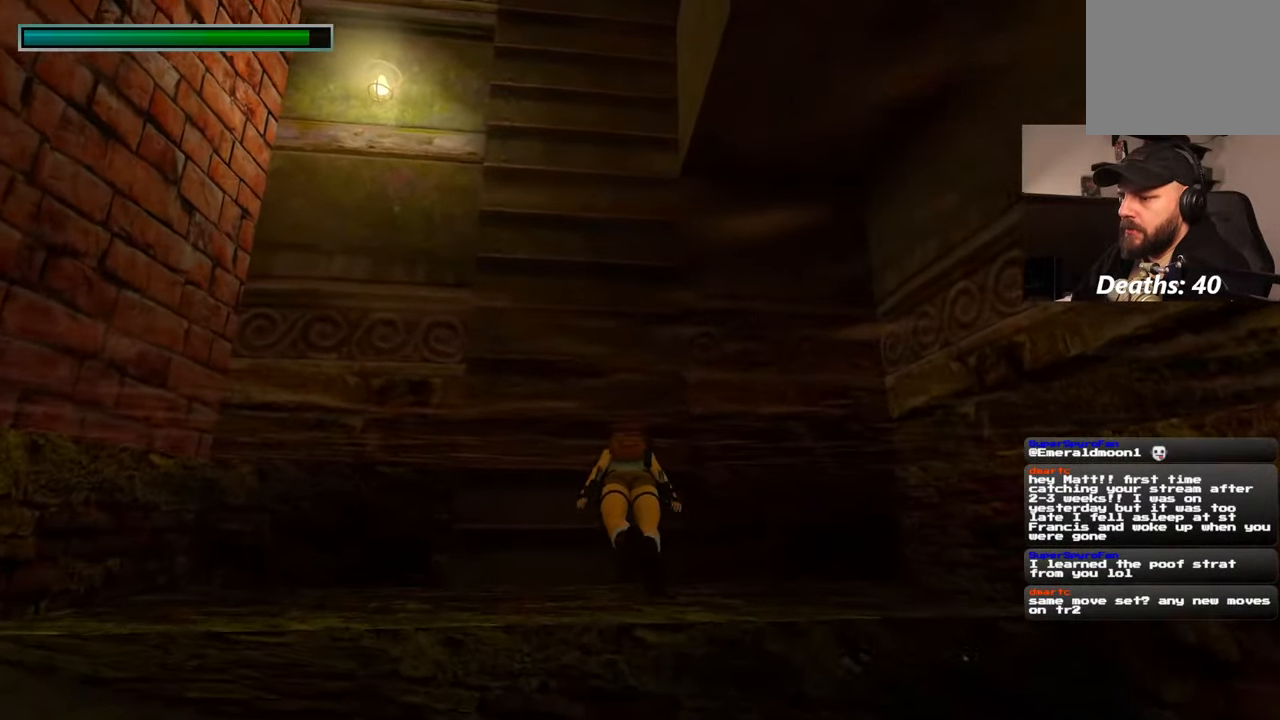
{"buttons": [], "left_stick": "center", "right_stick": "center", "events": [[17, "right_stick", "down"], [250, "right_stick", "center"], [500, "left_stick", "center"]]}
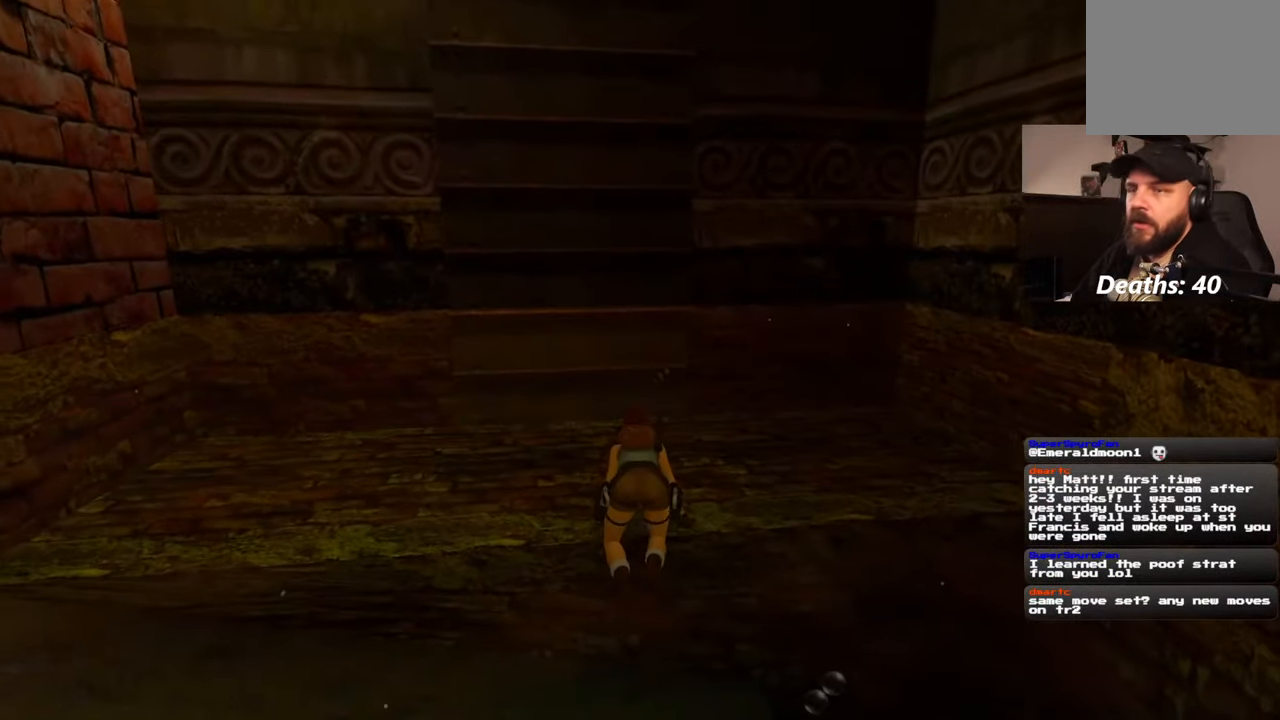
{"buttons": [], "left_stick": "up", "right_stick": "center", "events": [[117, "right_stick", "left"], [167, "left_stick", "up"], [250, "right_stick", "center"]]}
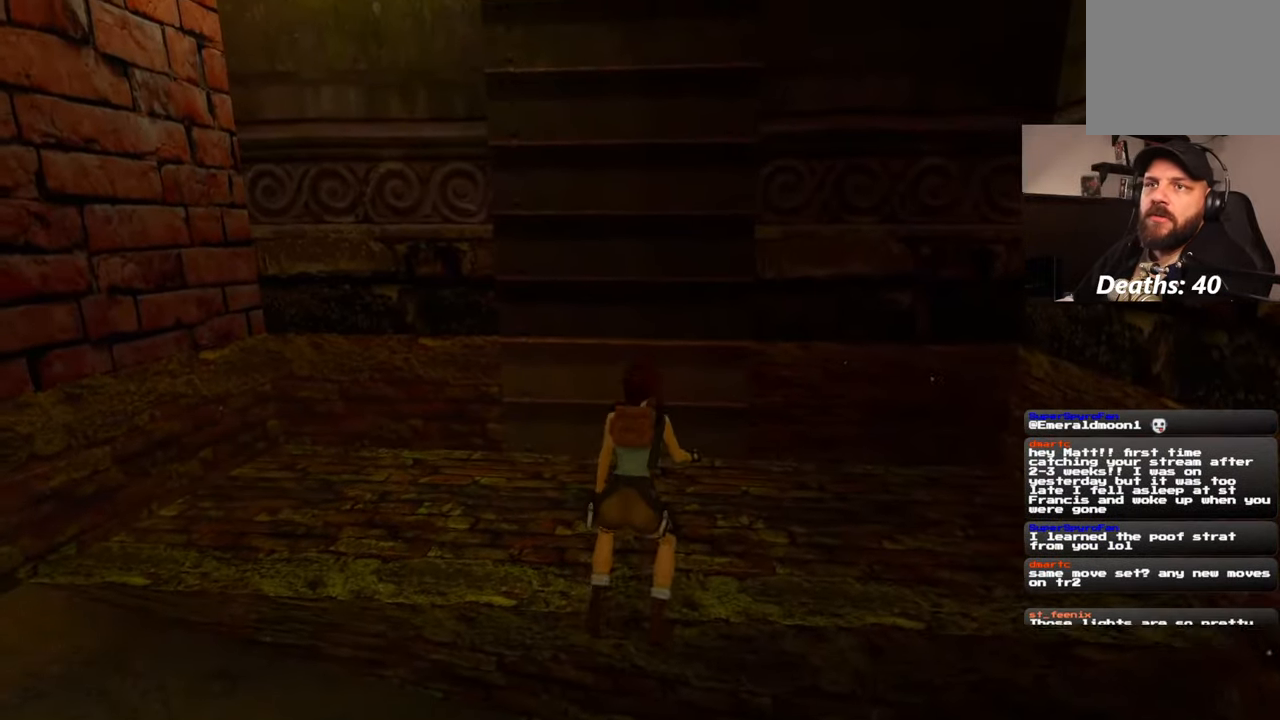
{"buttons": [], "left_stick": "up", "right_stick": "center", "events": [[300, "right_stick", "up-right"], [434, "right_stick", "center"]]}
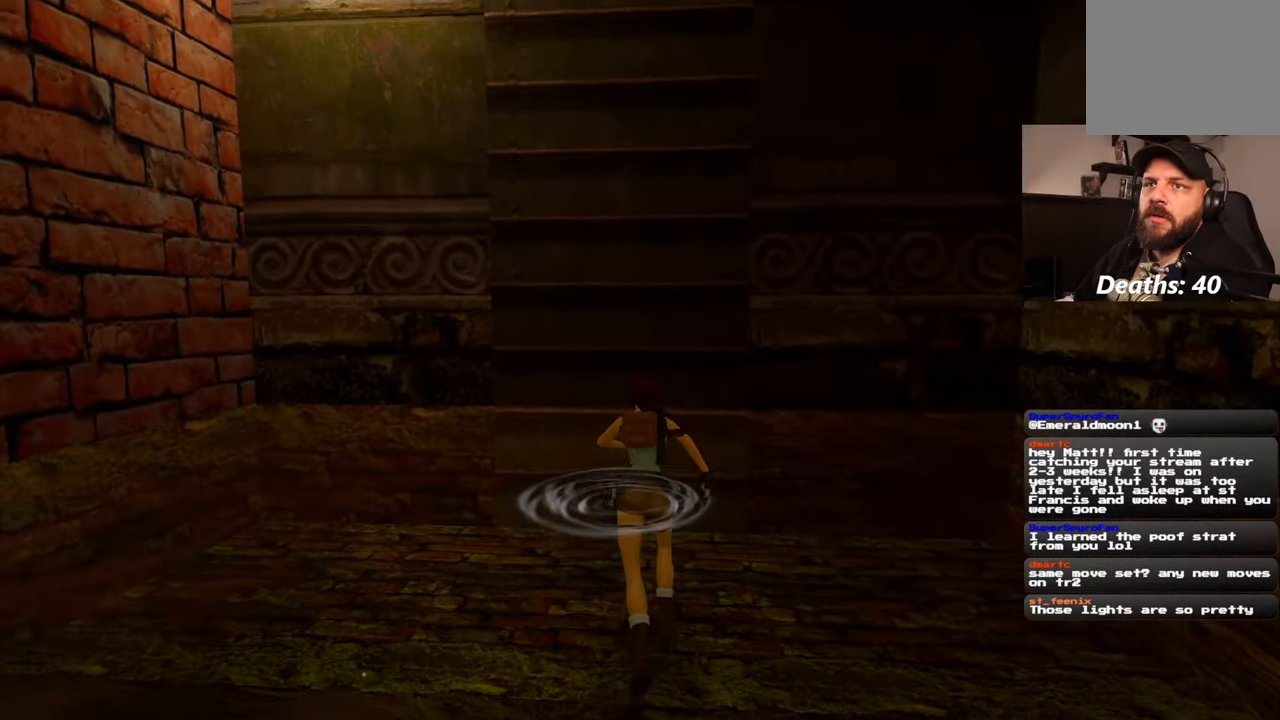
{"buttons": [], "left_stick": "up", "right_stick": "center", "events": []}
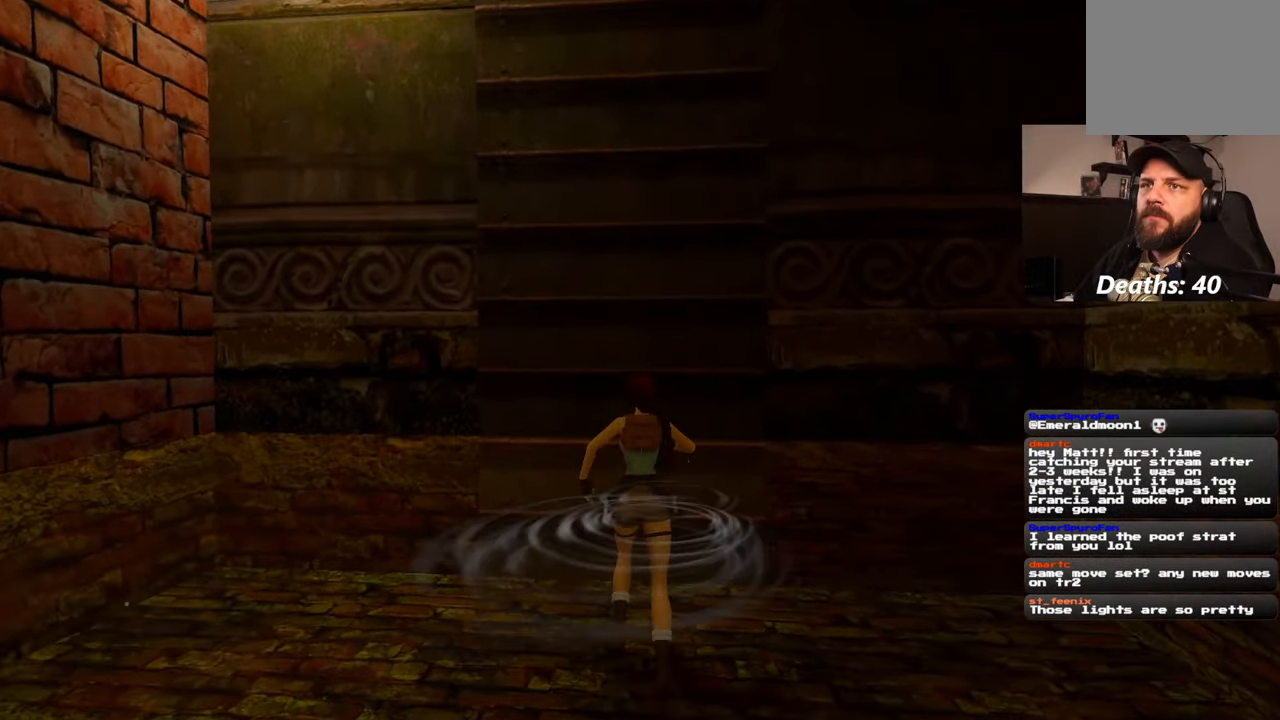
{"buttons": [], "left_stick": "up", "right_stick": "center", "events": []}
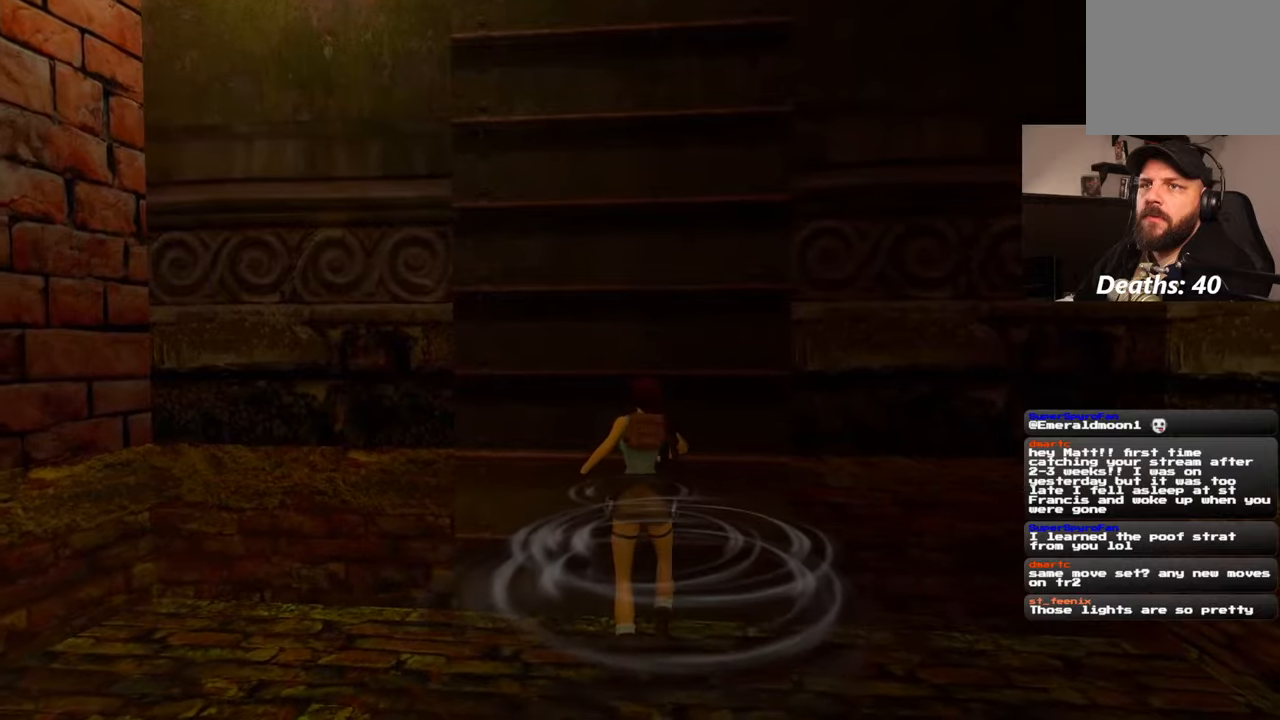
{"buttons": [], "left_stick": "up", "right_stick": "center", "events": []}
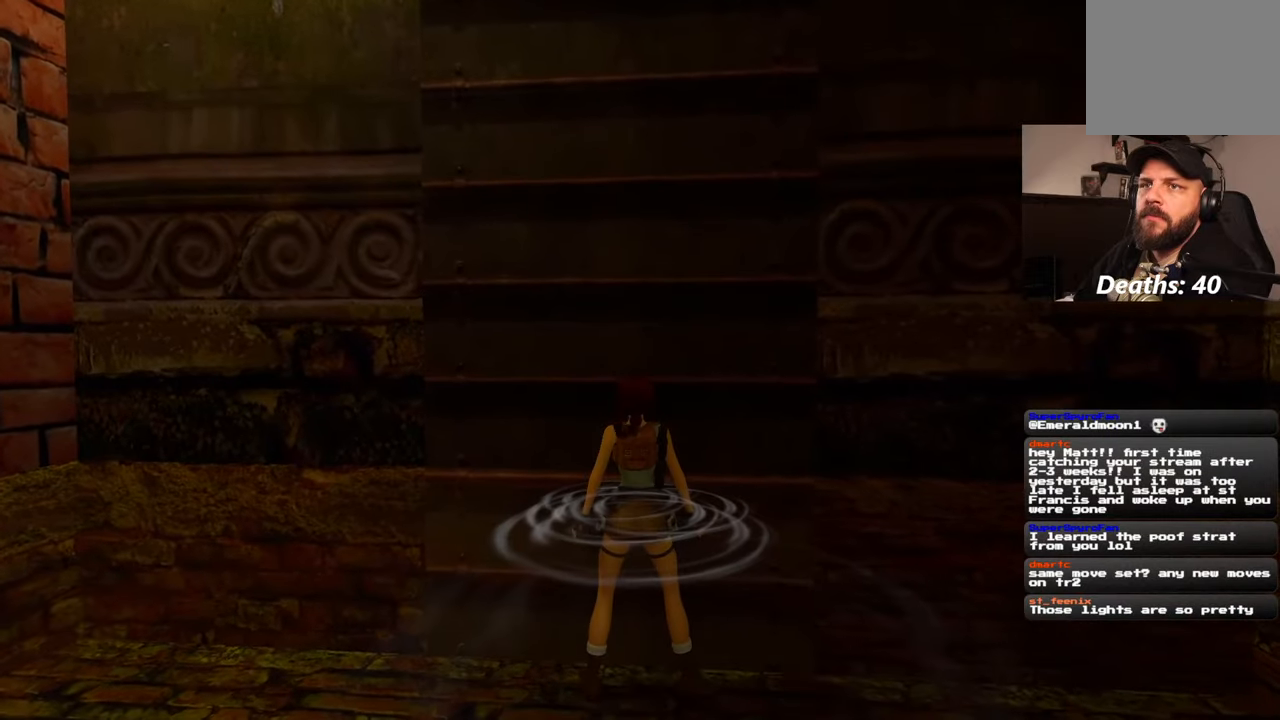
{"buttons": ["SQUARE"], "left_stick": "center", "right_stick": "center", "events": [[167, "left_stick", "center"], [217, "SQUARE", "down"]]}
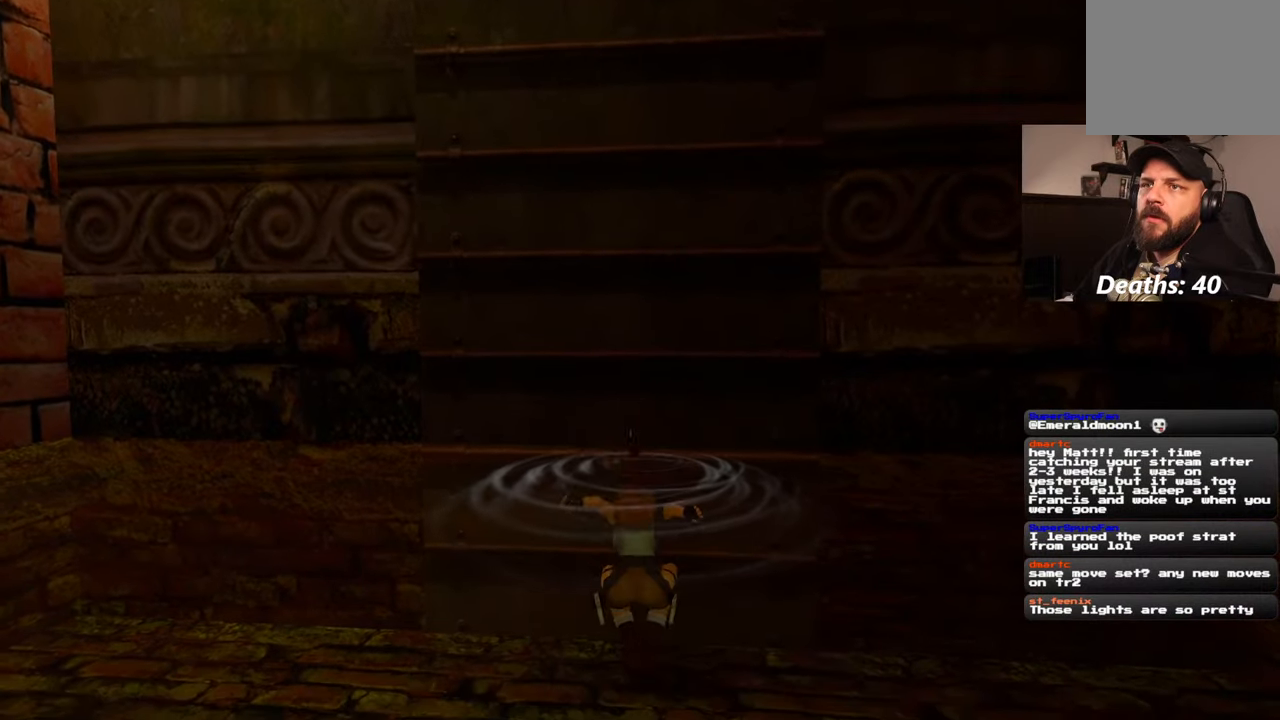
{"buttons": ["R2"], "left_stick": "center", "right_stick": "center", "events": [[267, "SQUARE", "up"], [384, "R2", "down"]]}
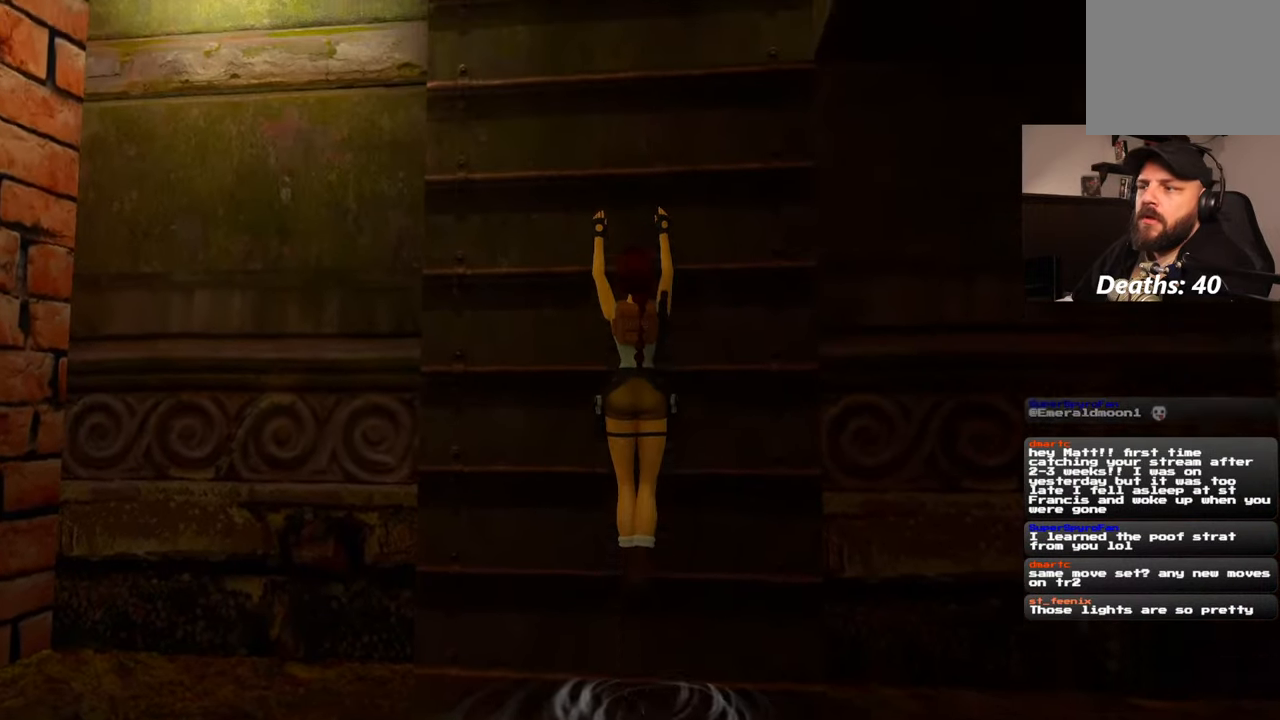
{"buttons": ["R2"], "left_stick": "up", "right_stick": "center", "events": [[434, "left_stick", "up"]]}
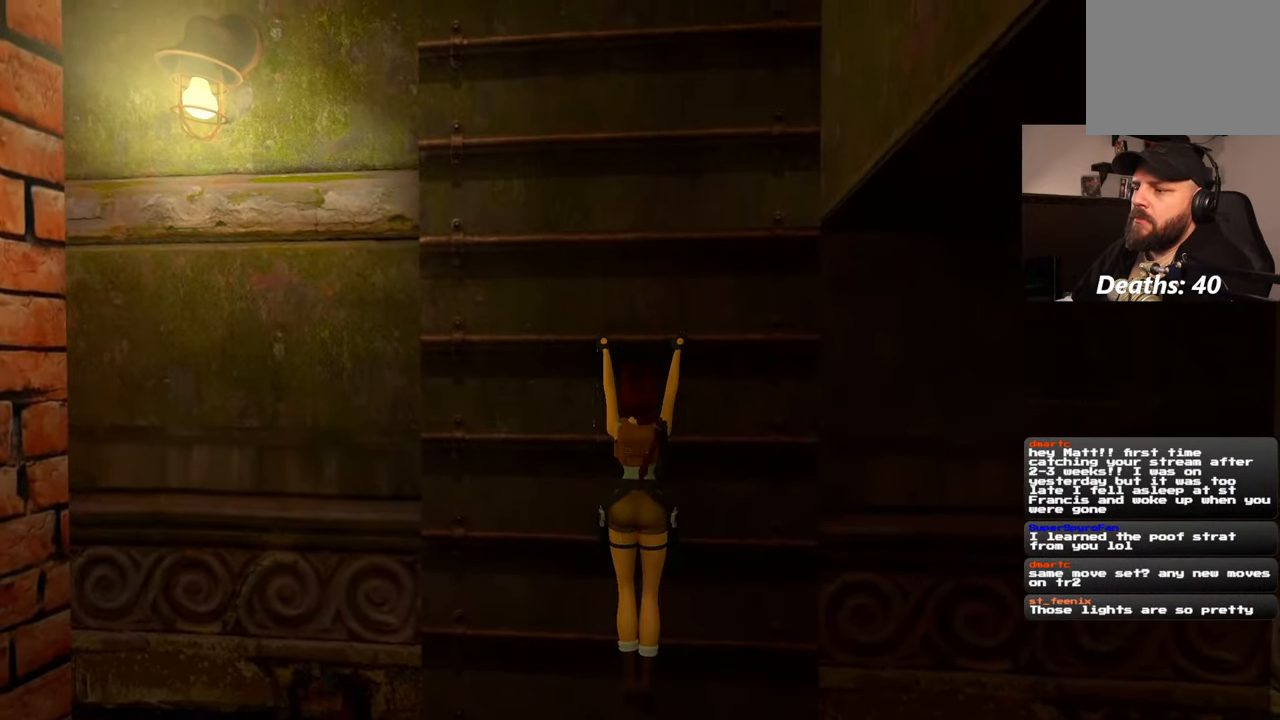
{"buttons": ["R2"], "left_stick": "up", "right_stick": "center", "events": []}
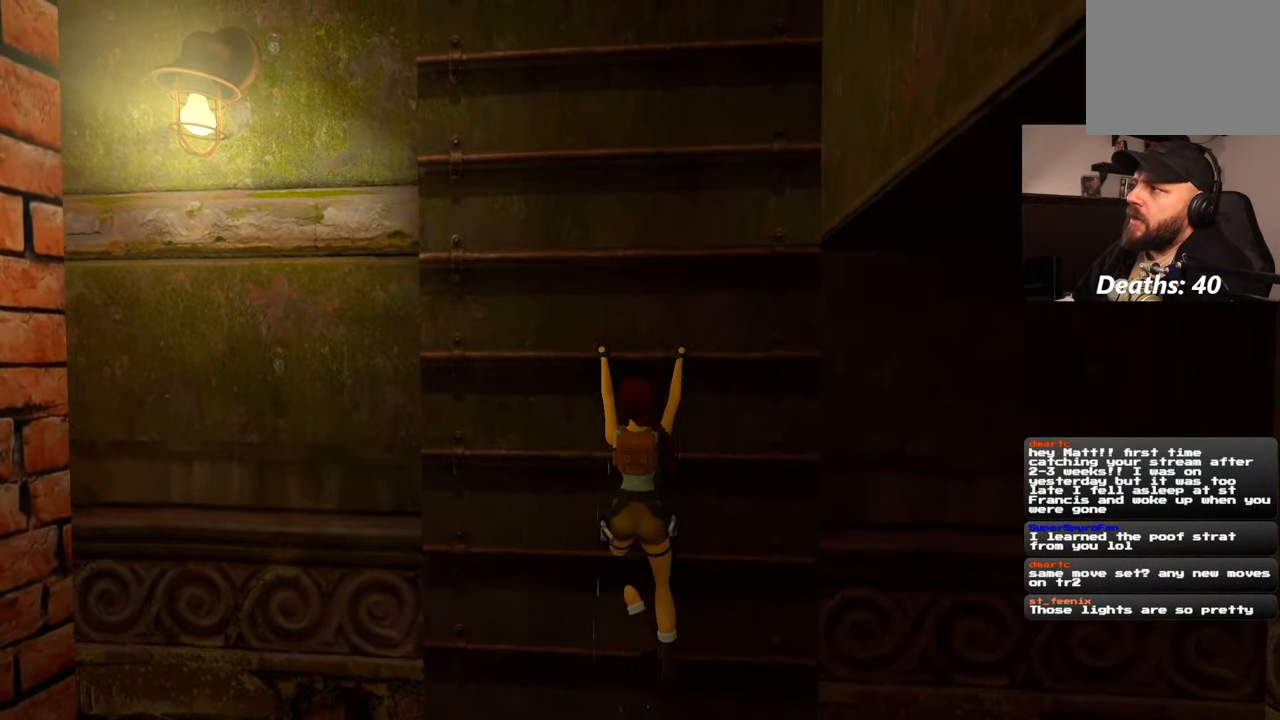
{"buttons": ["R2"], "left_stick": "up", "right_stick": "center", "events": []}
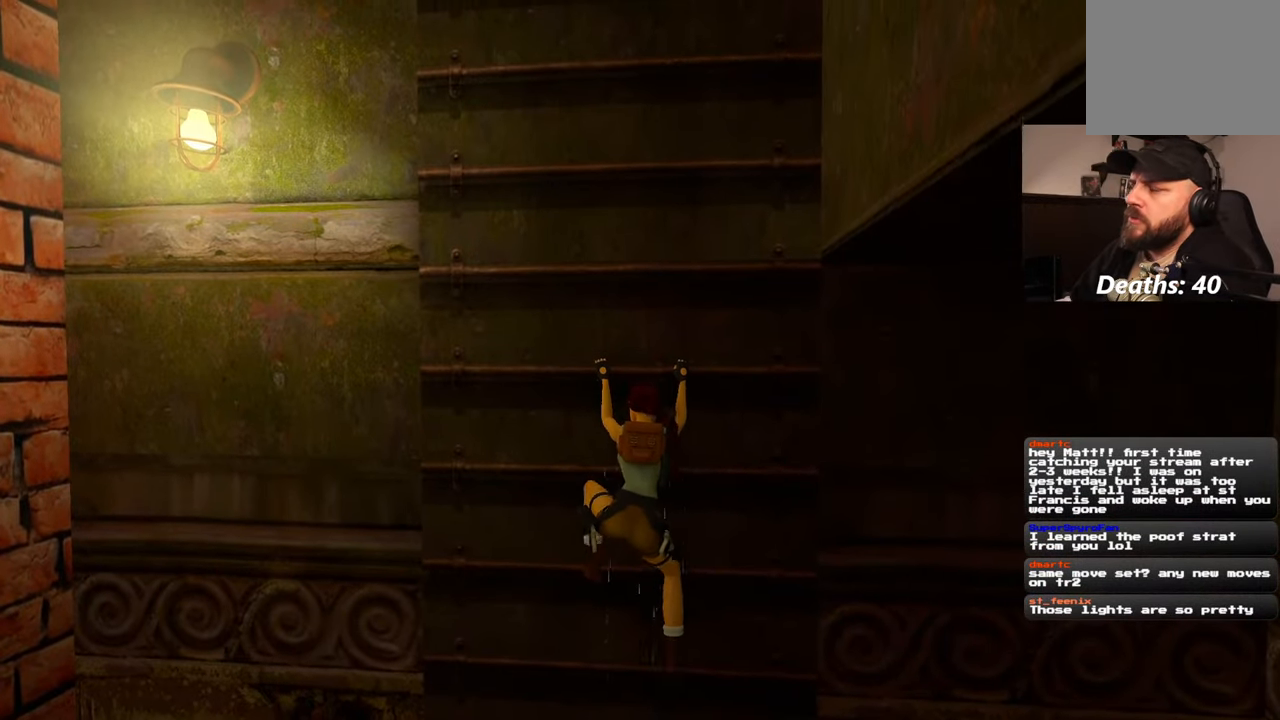
{"buttons": ["R2"], "left_stick": "up", "right_stick": "center", "events": []}
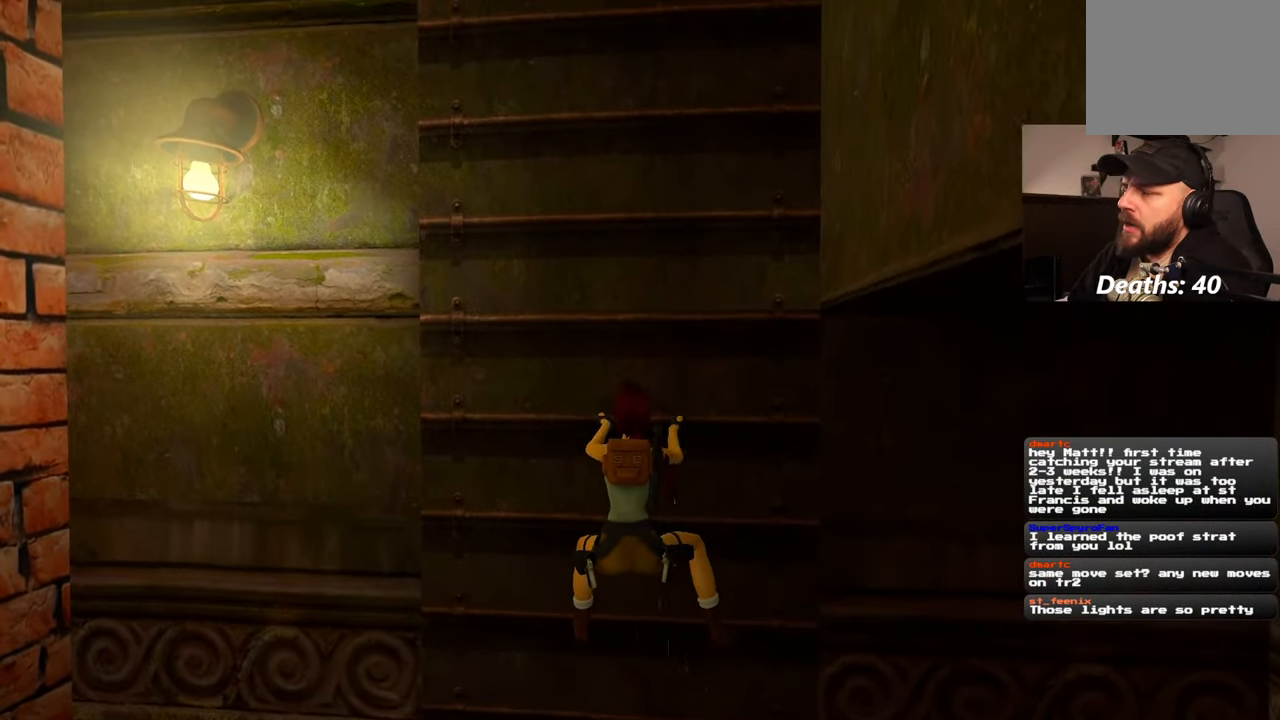
{"buttons": ["R2"], "left_stick": "up", "right_stick": "center", "events": []}